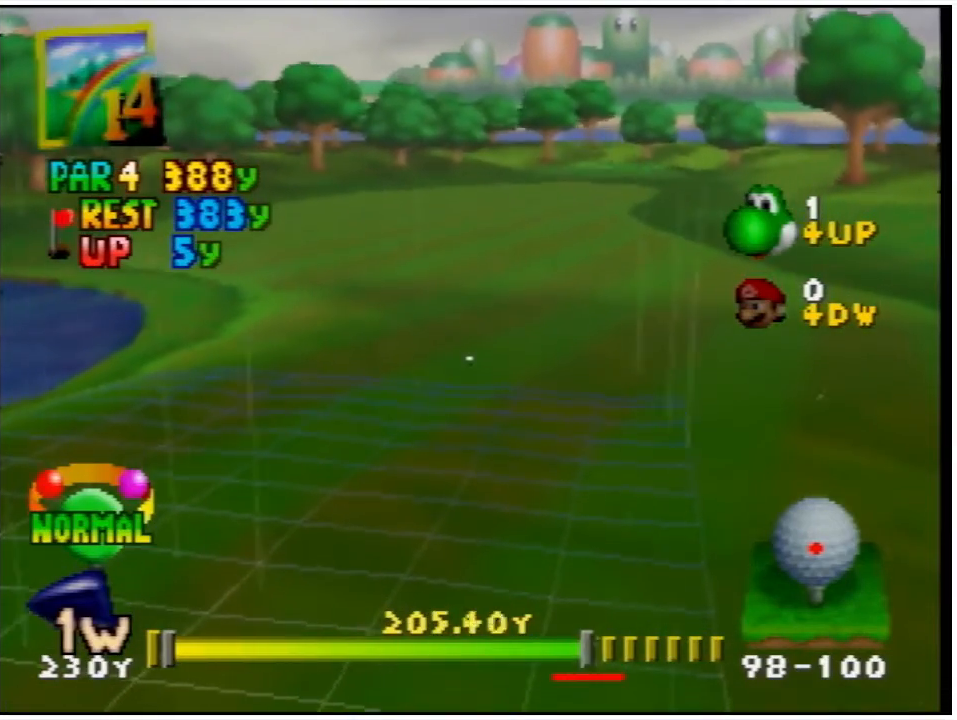
Gameplay with a controller (Nintendo layout); each line is a JSON object with the inputs held at the frame after it. "events" lists button and stick changes between this image and that frame as [ms after this image, input, new state], when the widget could be followed in between. Not read: L3 R3.
{"buttons": ["A"], "left_stick": "center", "events": [[67, "A", "down"]]}
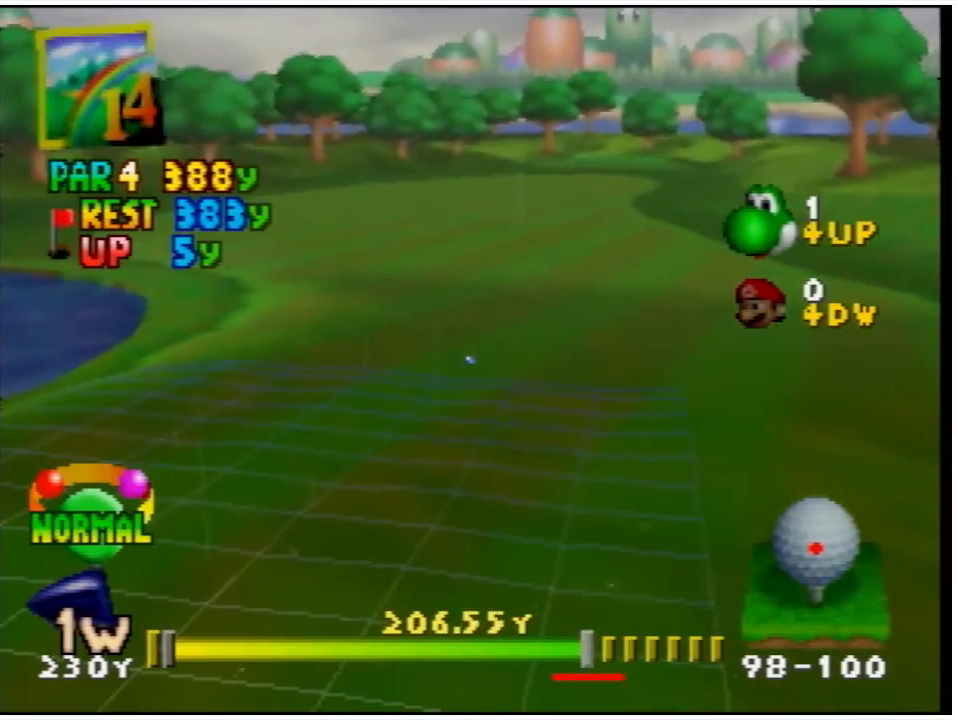
{"buttons": ["A"], "left_stick": "center", "events": []}
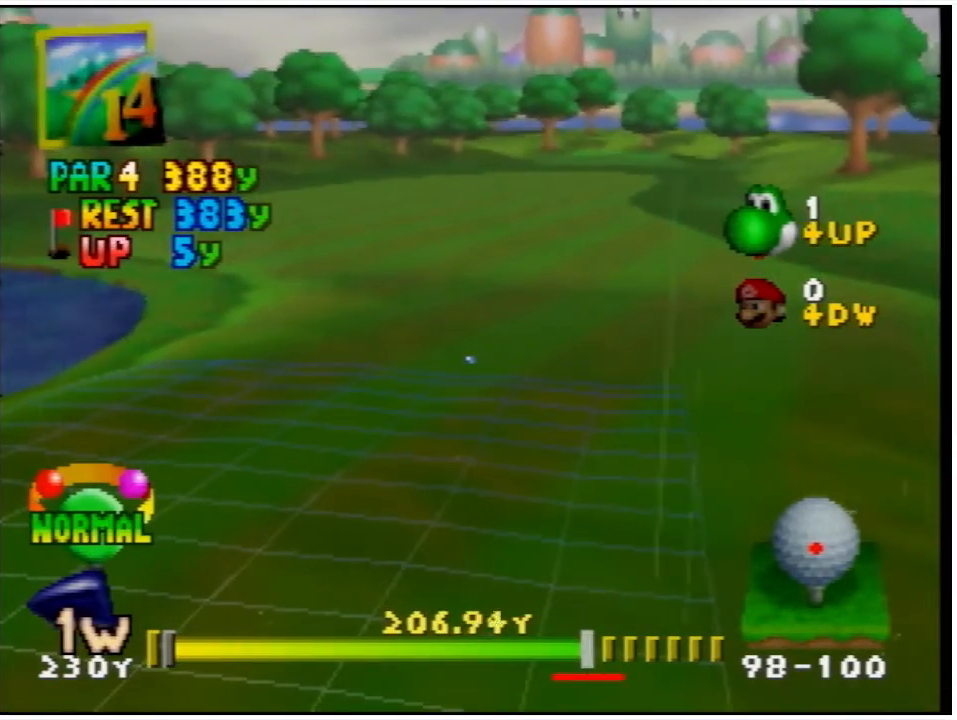
{"buttons": ["A"], "left_stick": "center", "events": []}
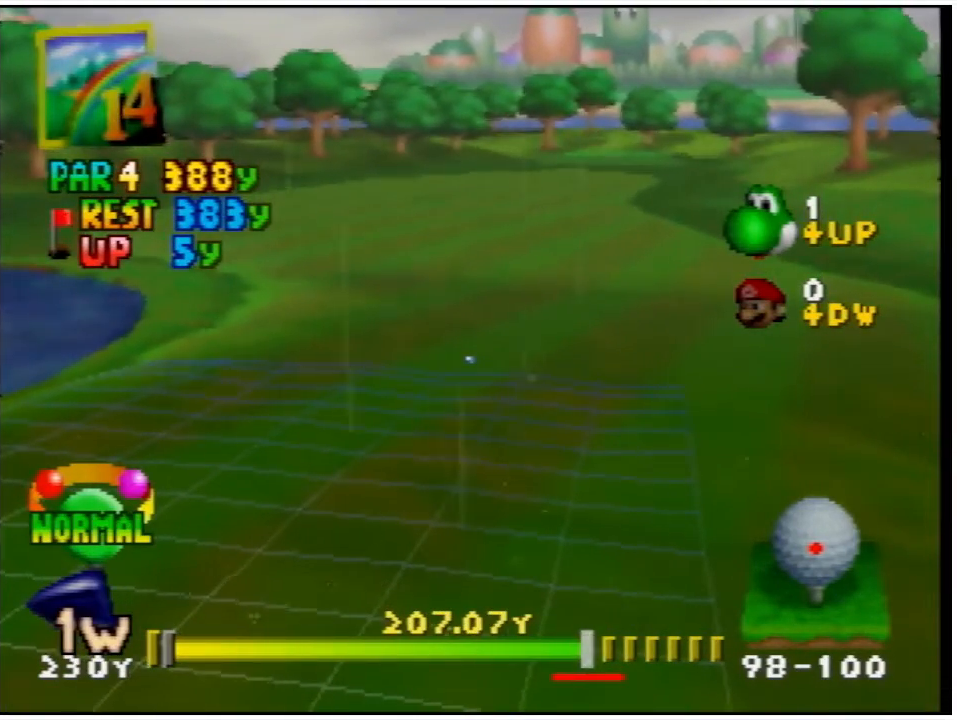
{"buttons": [], "left_stick": "center", "events": [[233, "A", "up"]]}